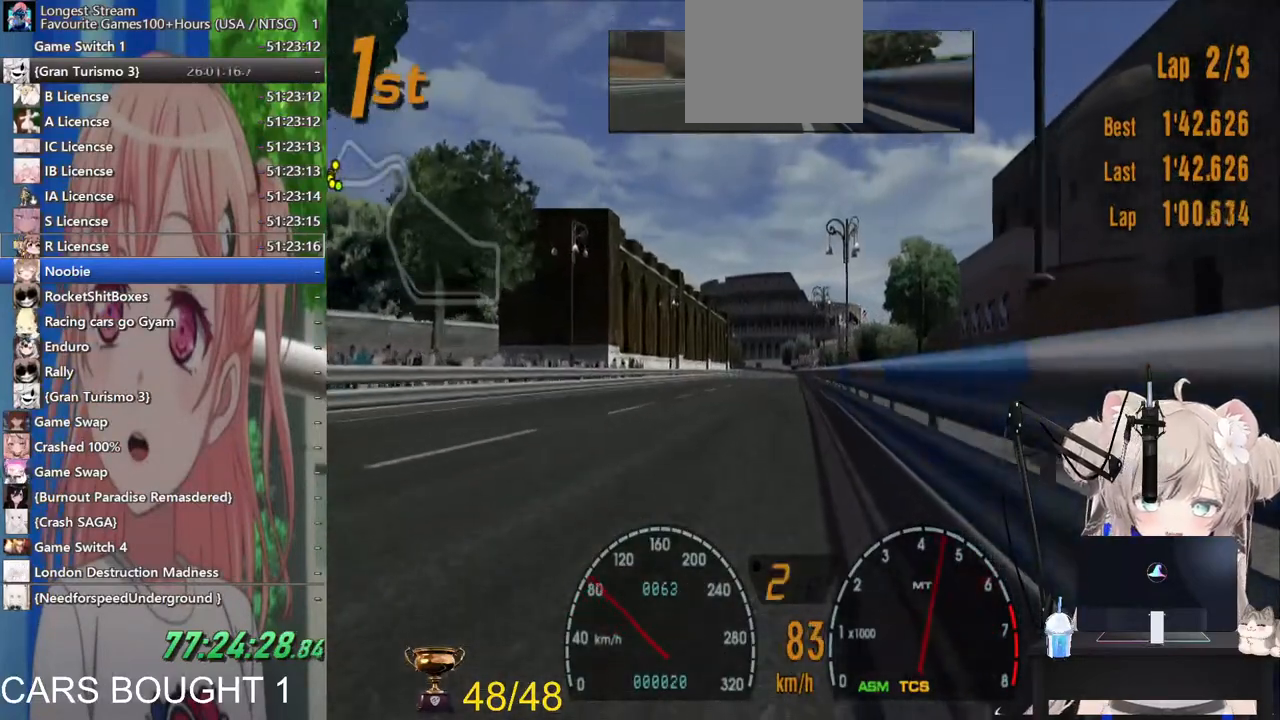
Gameplay with a controller (PlayStation layout); each line is a JSON object with the inputs held at the frame after it. "events" lists button and stick changes between this image and that frame as [ms after this image, input, new state], when the widget could be followed in between.
{"buttons": ["R2"], "left_stick": "center", "right_stick": "center", "events": []}
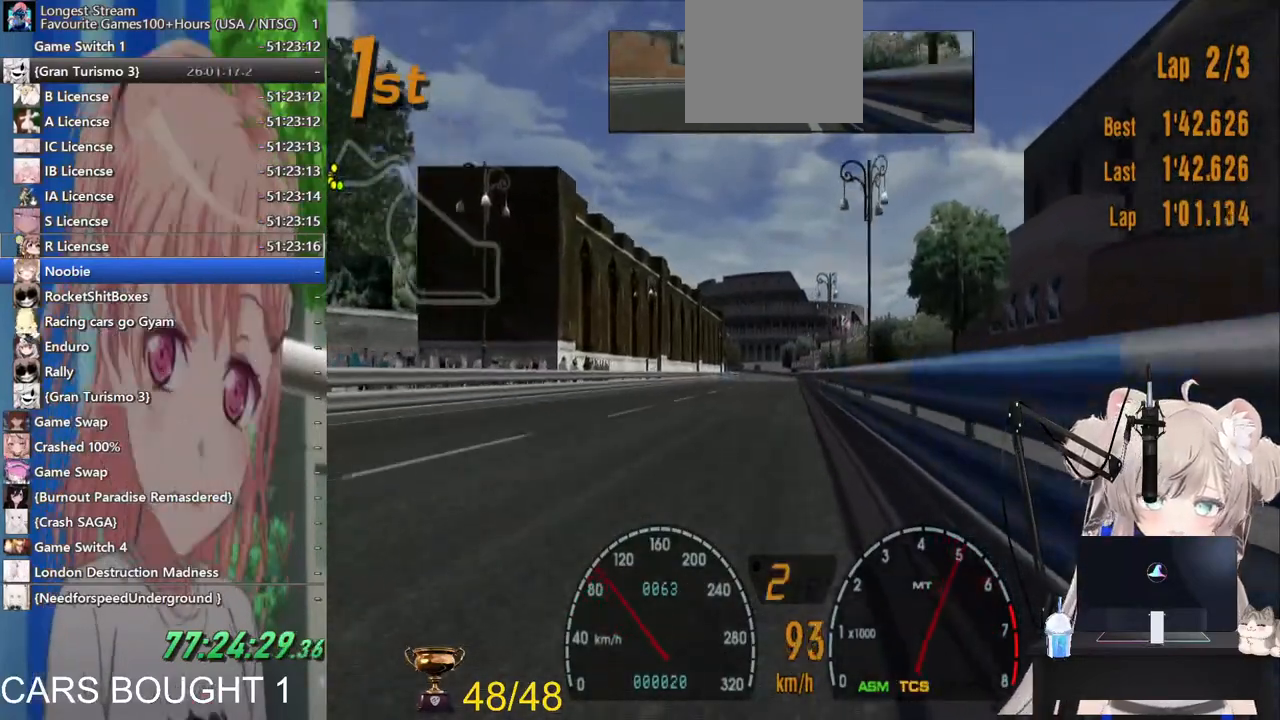
{"buttons": ["R2"], "left_stick": "center", "right_stick": "center", "events": []}
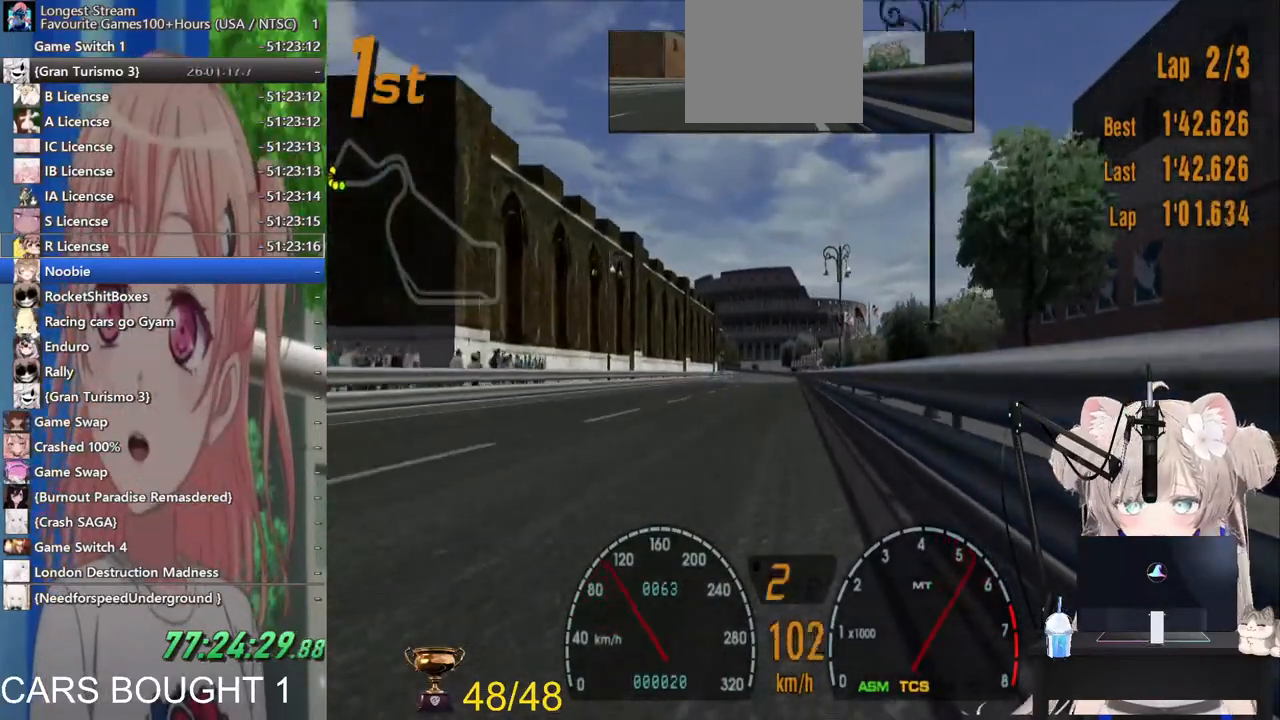
{"buttons": ["R2"], "left_stick": "center", "right_stick": "center", "events": []}
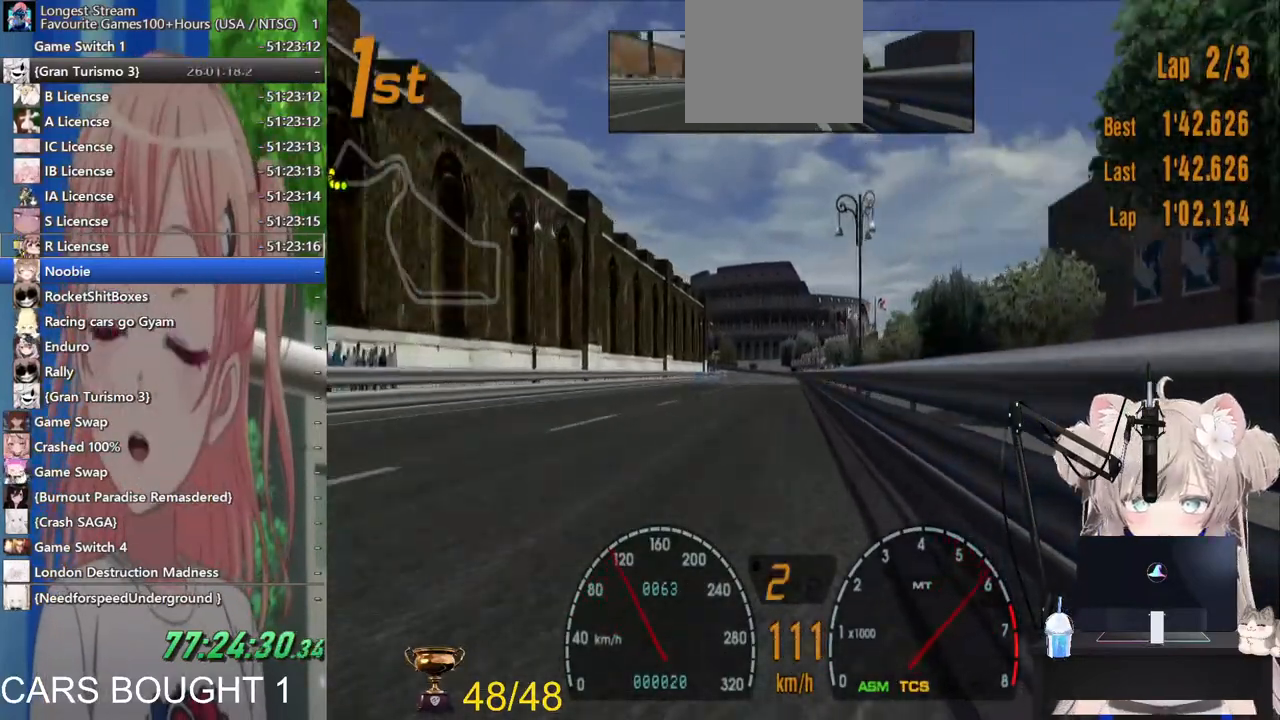
{"buttons": ["R2"], "left_stick": "center", "right_stick": "center", "events": []}
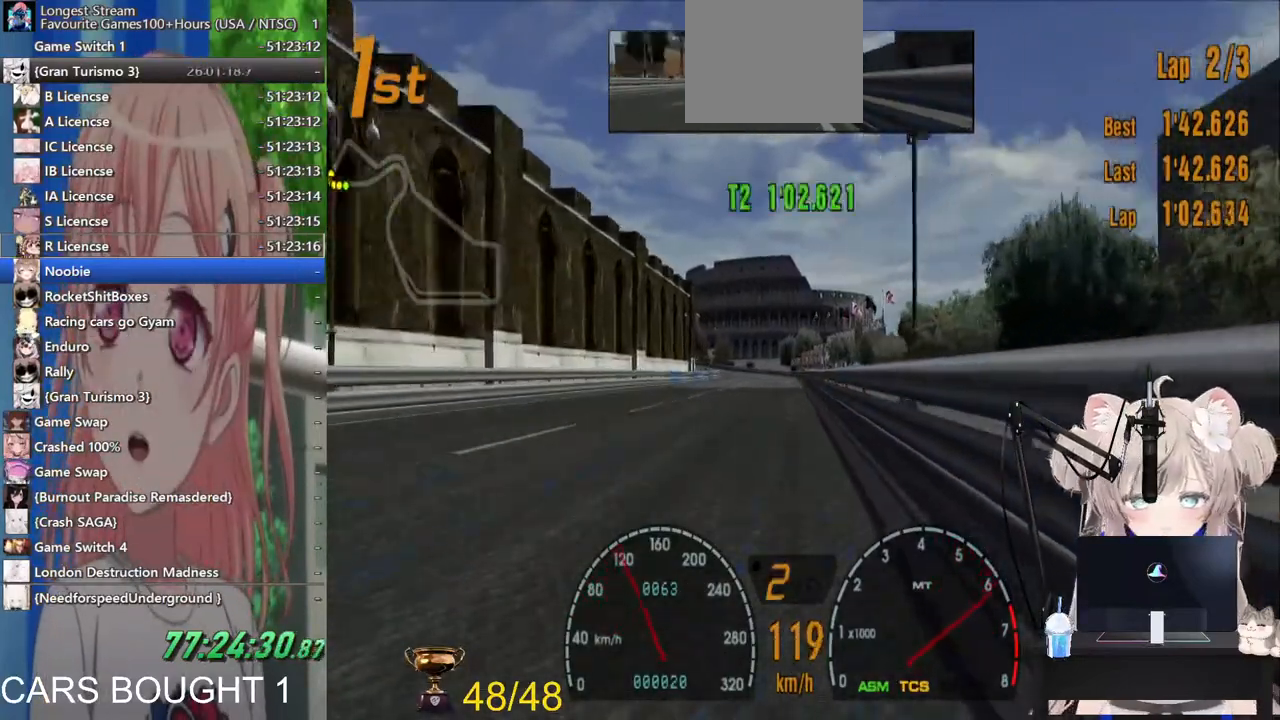
{"buttons": ["R2"], "left_stick": "center", "right_stick": "center", "events": []}
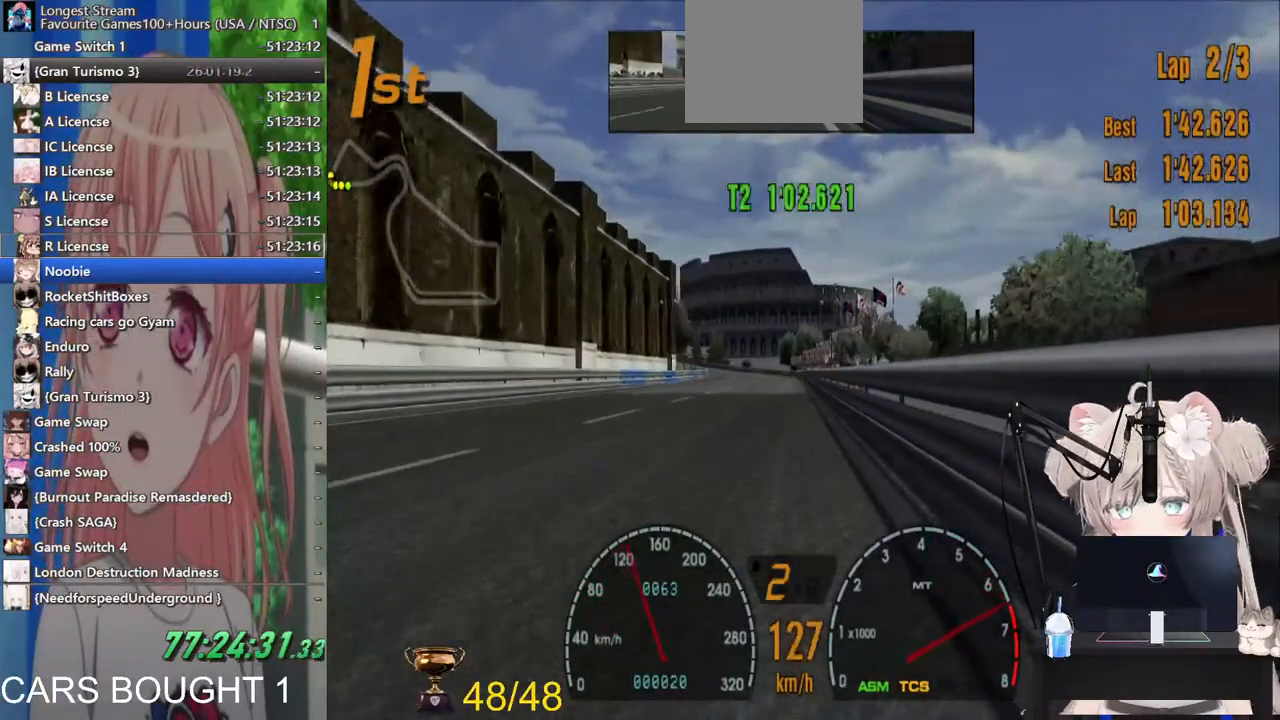
{"buttons": ["R2"], "left_stick": "center", "right_stick": "center", "events": [[367, "left_stick", "left"], [483, "left_stick", "center"]]}